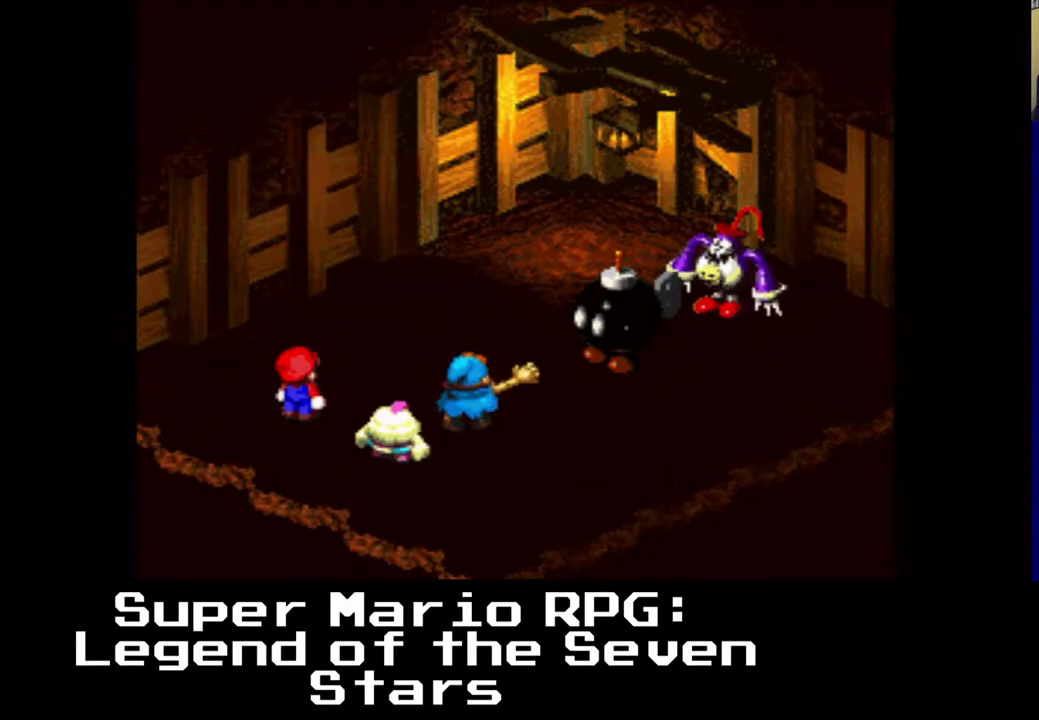
Gameplay with a controller (Xbox layout); each line is a JSON object with the inputs held at the frame after it. "events" lists button and stick changes between this image and that frame as [ms after this image, input, new state], when the widget could be followed in between.
{"buttons": [], "left_stick": "center", "right_stick": "center", "events": []}
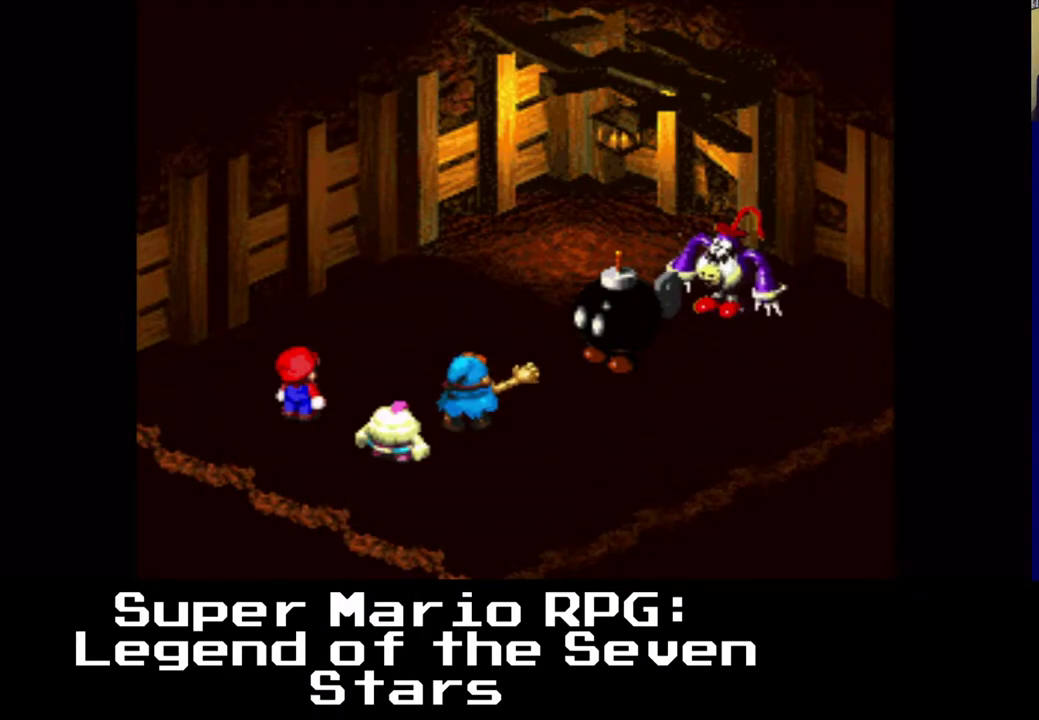
{"buttons": ["B"], "left_stick": "center", "right_stick": "center", "events": [[350, "B", "down"]]}
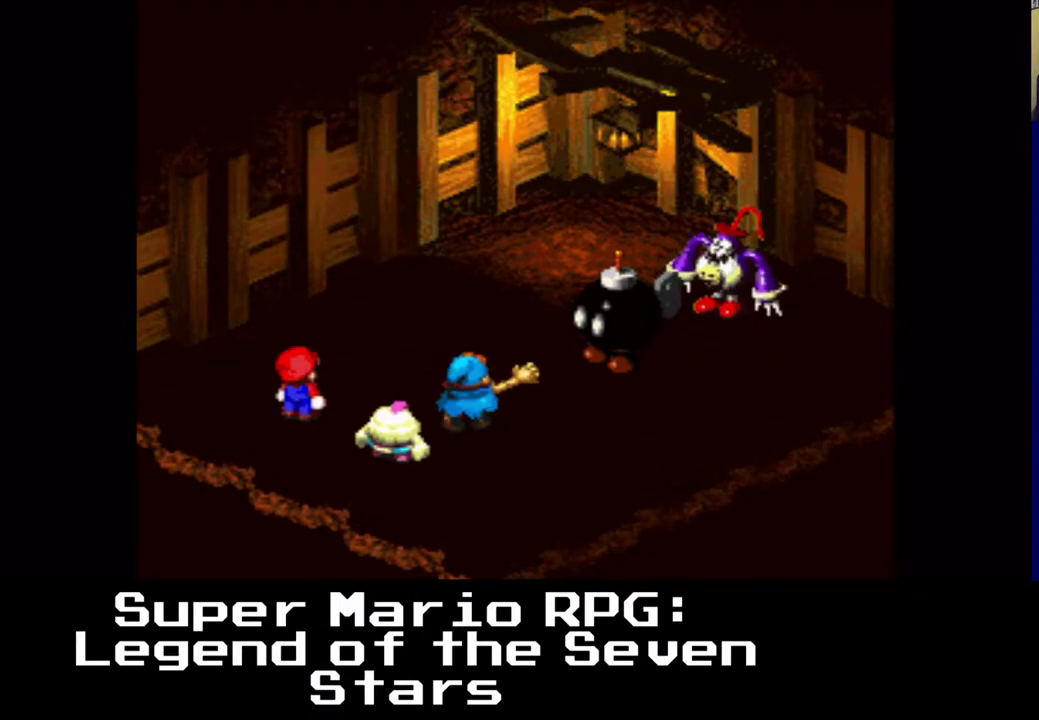
{"buttons": [], "left_stick": "center", "right_stick": "center", "events": [[167, "B", "up"]]}
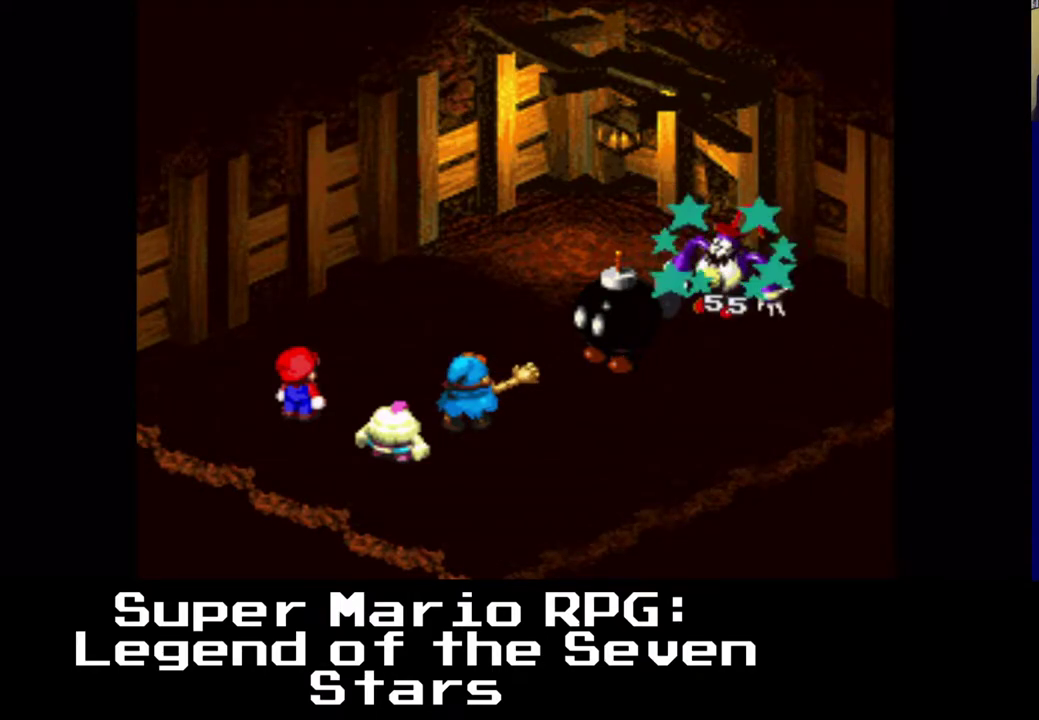
{"buttons": [], "left_stick": "center", "right_stick": "center", "events": []}
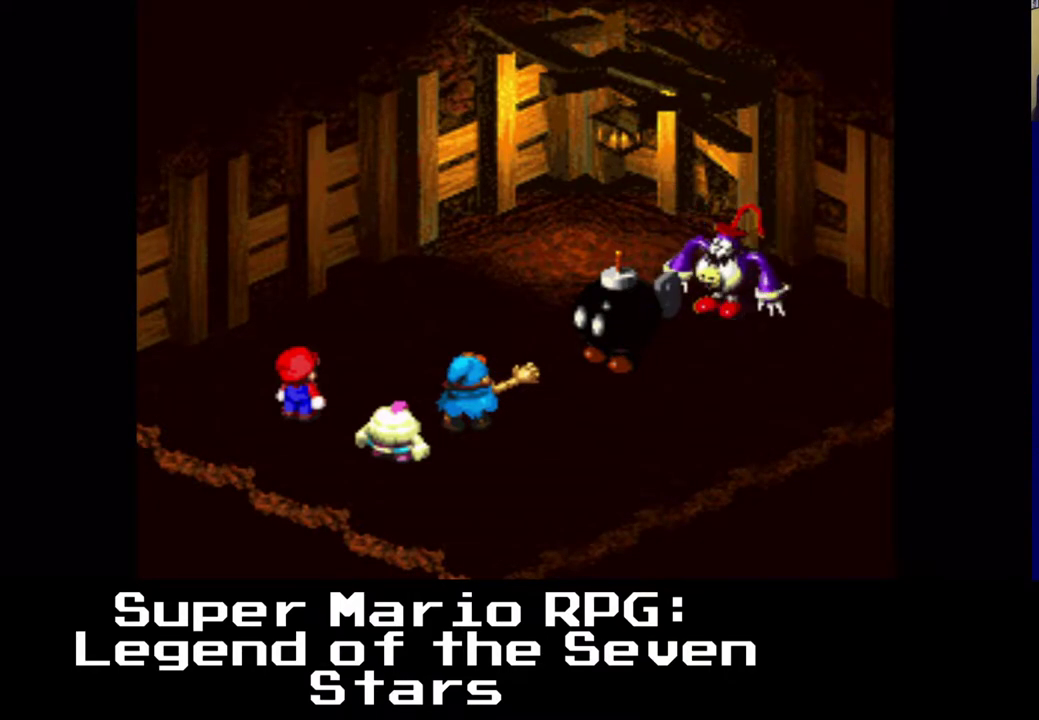
{"buttons": [], "left_stick": "center", "right_stick": "center", "events": []}
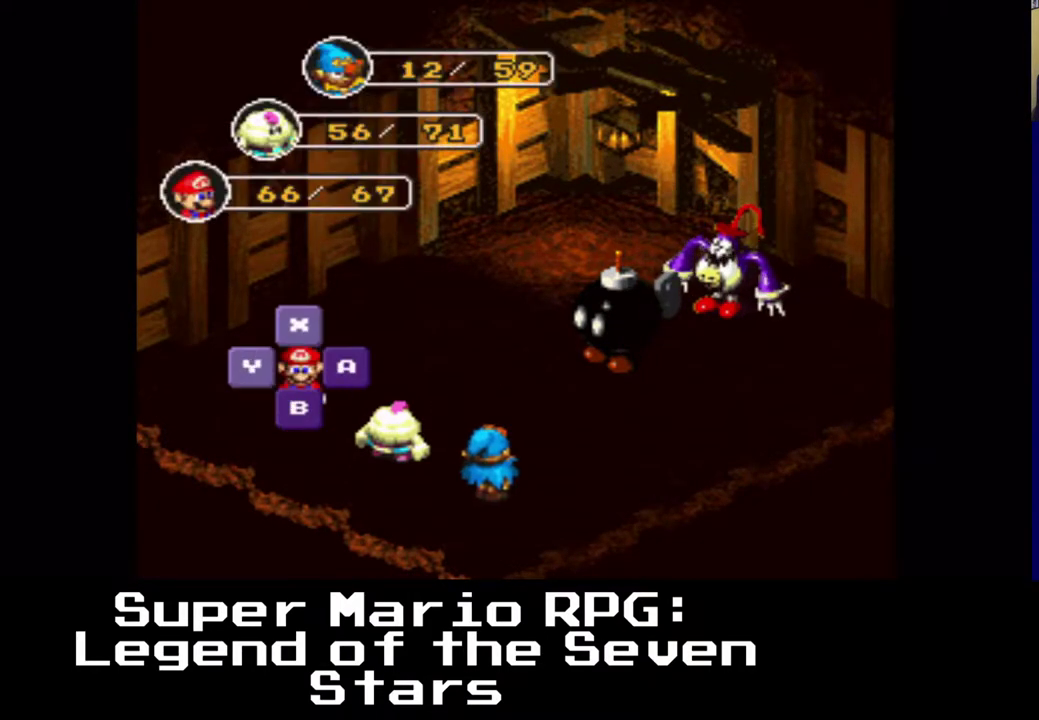
{"buttons": [], "left_stick": "center", "right_stick": "center", "events": []}
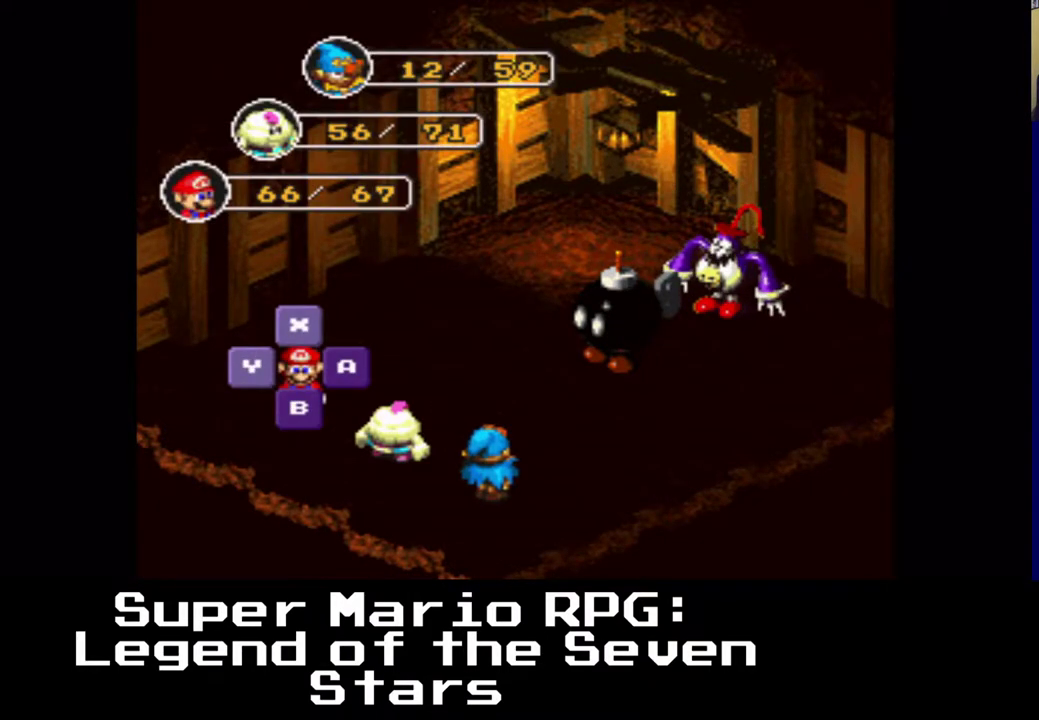
{"buttons": [], "left_stick": "center", "right_stick": "center", "events": []}
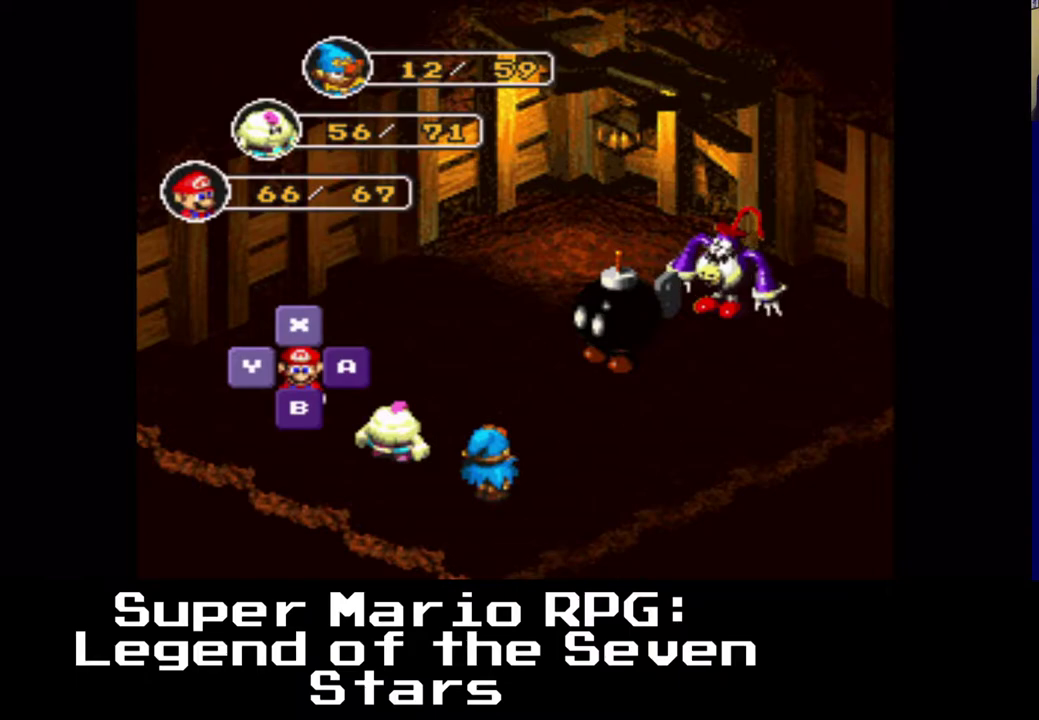
{"buttons": [], "left_stick": "center", "right_stick": "center", "events": [[100, "B", "down"], [250, "B", "up"]]}
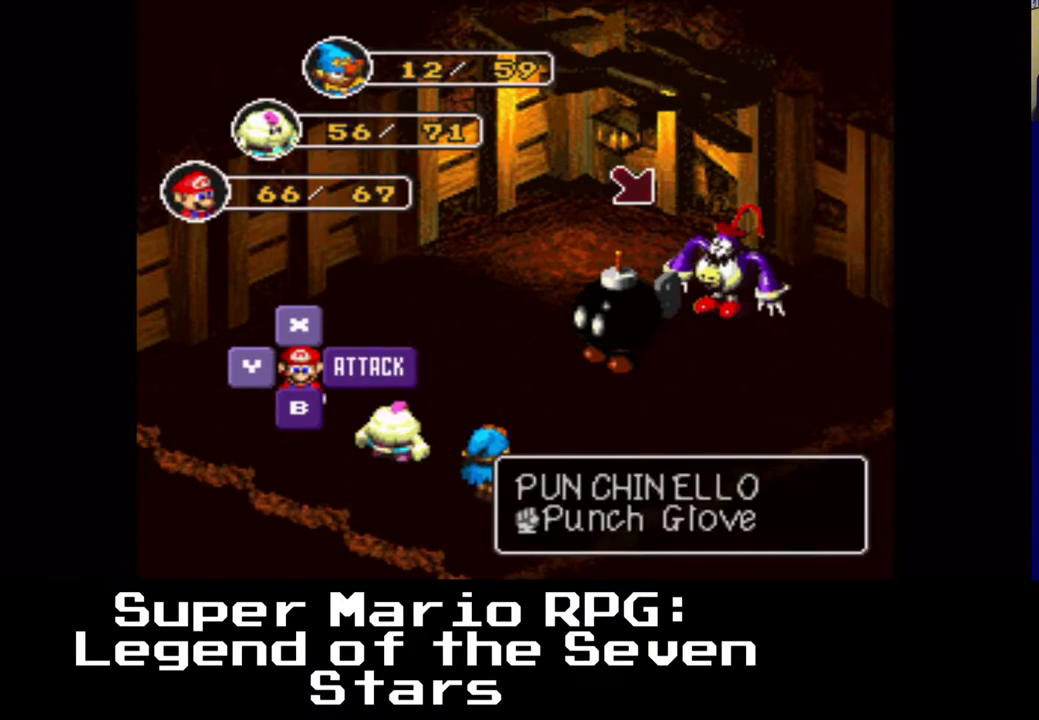
{"buttons": [], "left_stick": "center", "right_stick": "center", "events": [[167, "B", "down"], [317, "B", "up"]]}
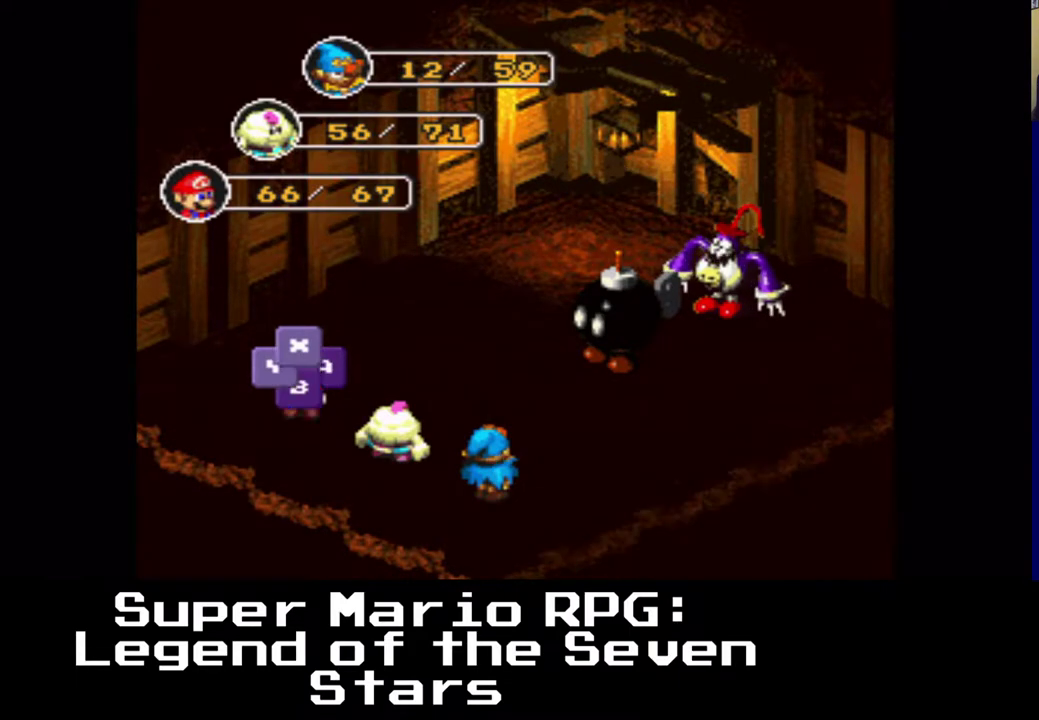
{"buttons": ["B"], "left_stick": "center", "right_stick": "center", "events": [[467, "B", "down"]]}
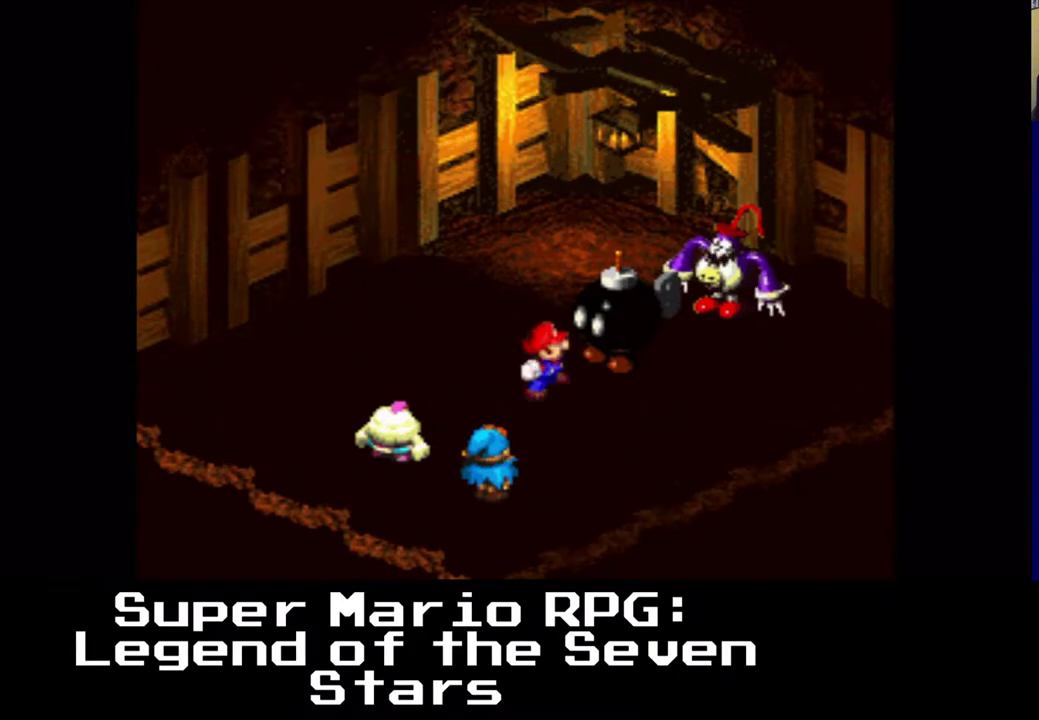
{"buttons": [], "left_stick": "center", "right_stick": "center", "events": [[200, "B", "up"], [383, "B", "down"], [500, "B", "up"]]}
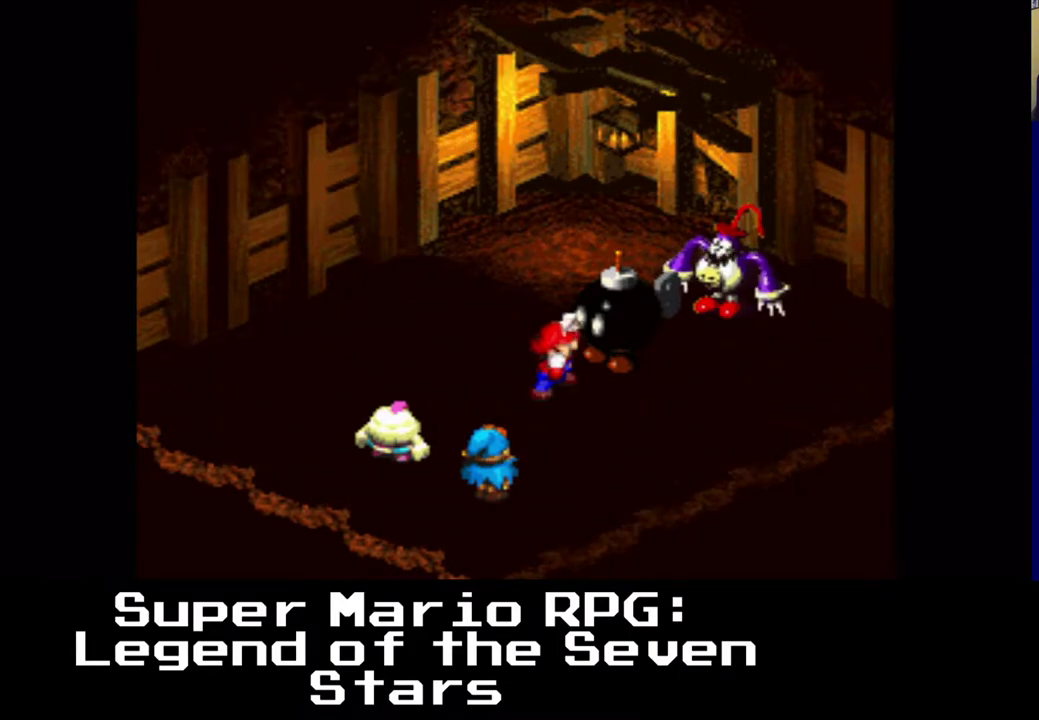
{"buttons": [], "left_stick": "center", "right_stick": "center", "events": [[83, "B", "down"], [200, "B", "up"], [267, "B", "down"], [317, "B", "up"]]}
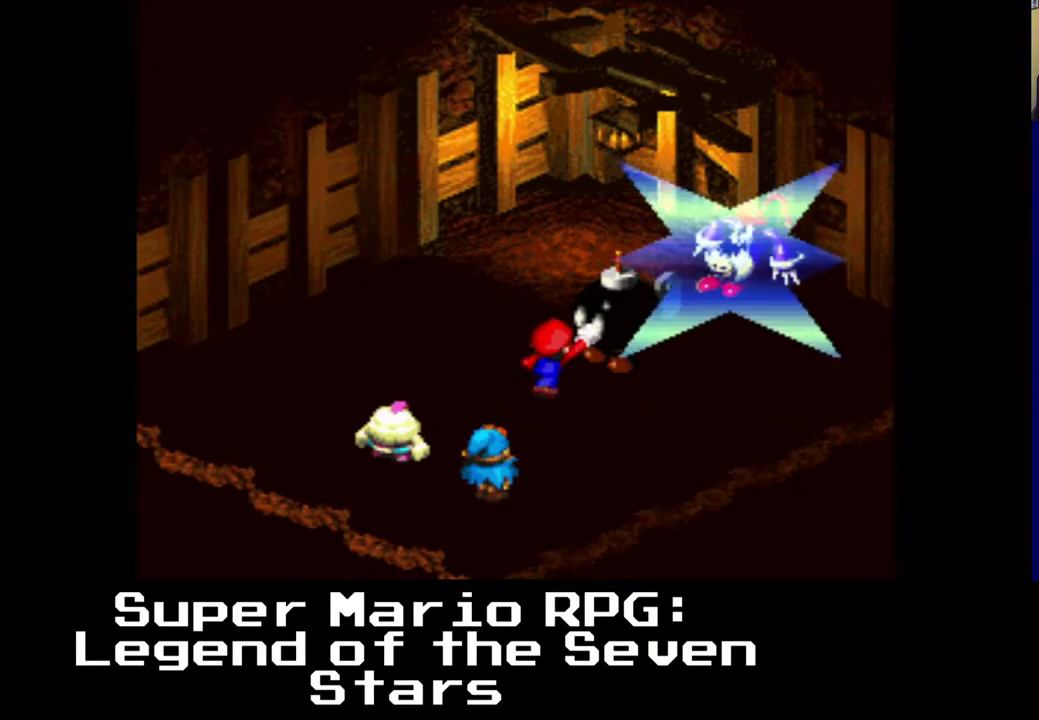
{"buttons": [], "left_stick": "center", "right_stick": "center", "events": []}
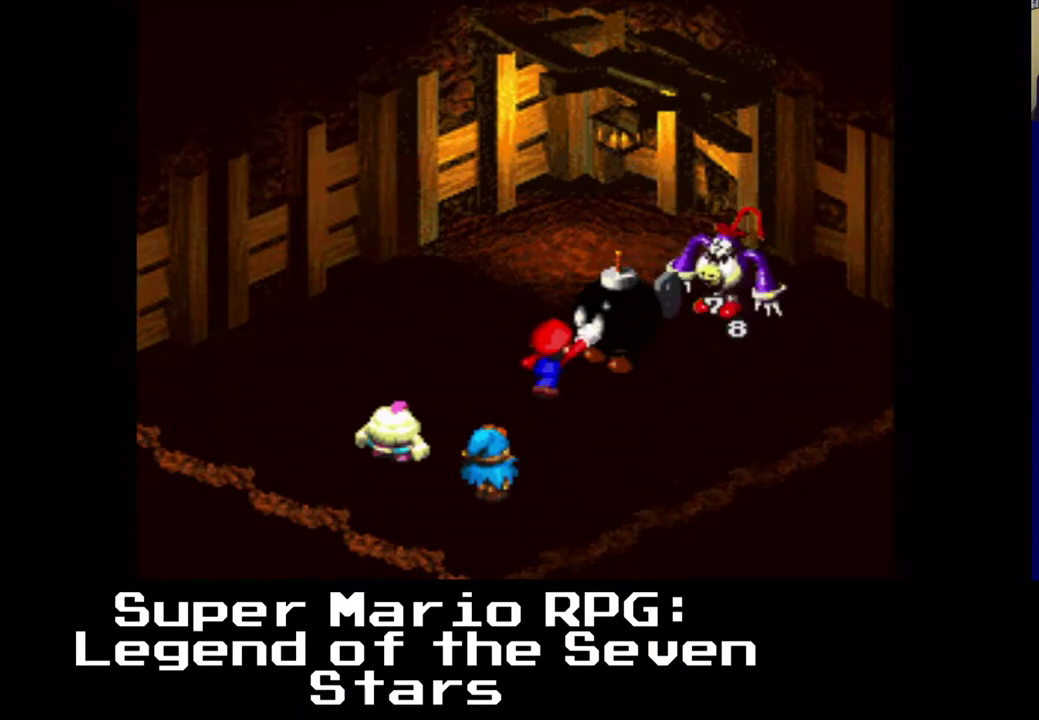
{"buttons": [], "left_stick": "center", "right_stick": "center", "events": []}
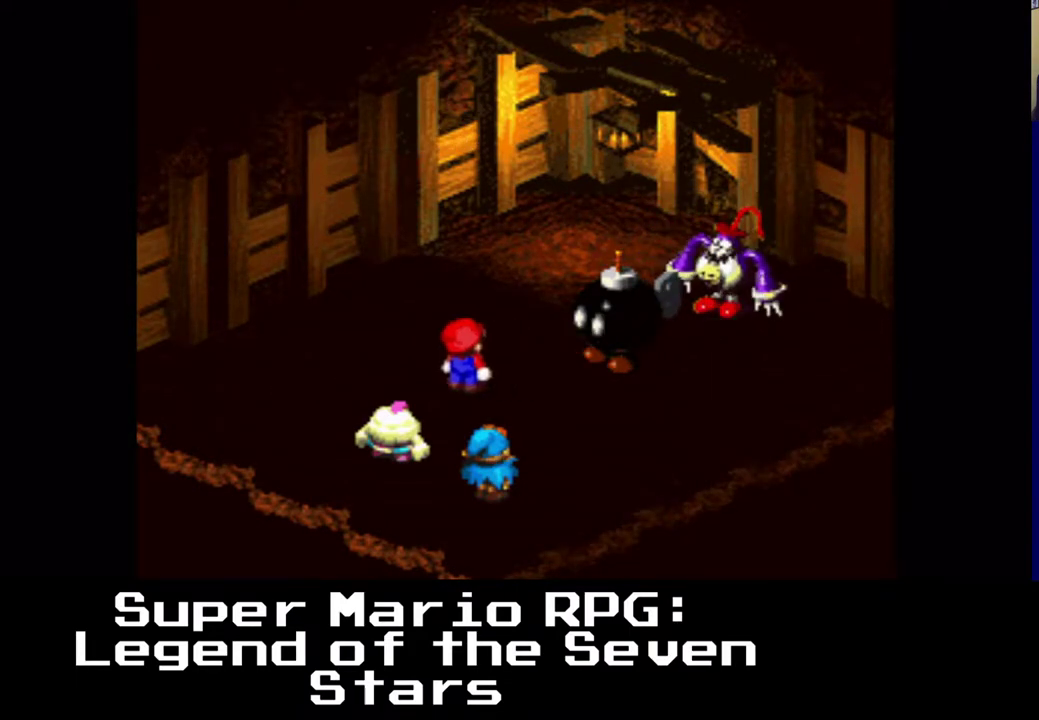
{"buttons": [], "left_stick": "center", "right_stick": "center", "events": []}
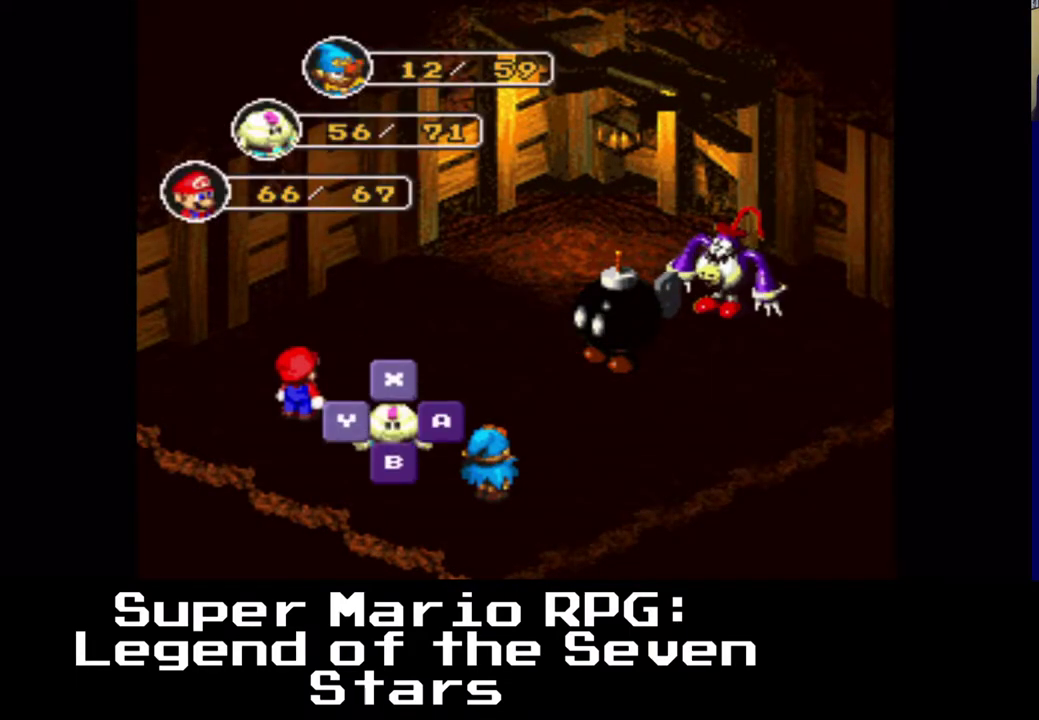
{"buttons": [], "left_stick": "center", "right_stick": "center", "events": []}
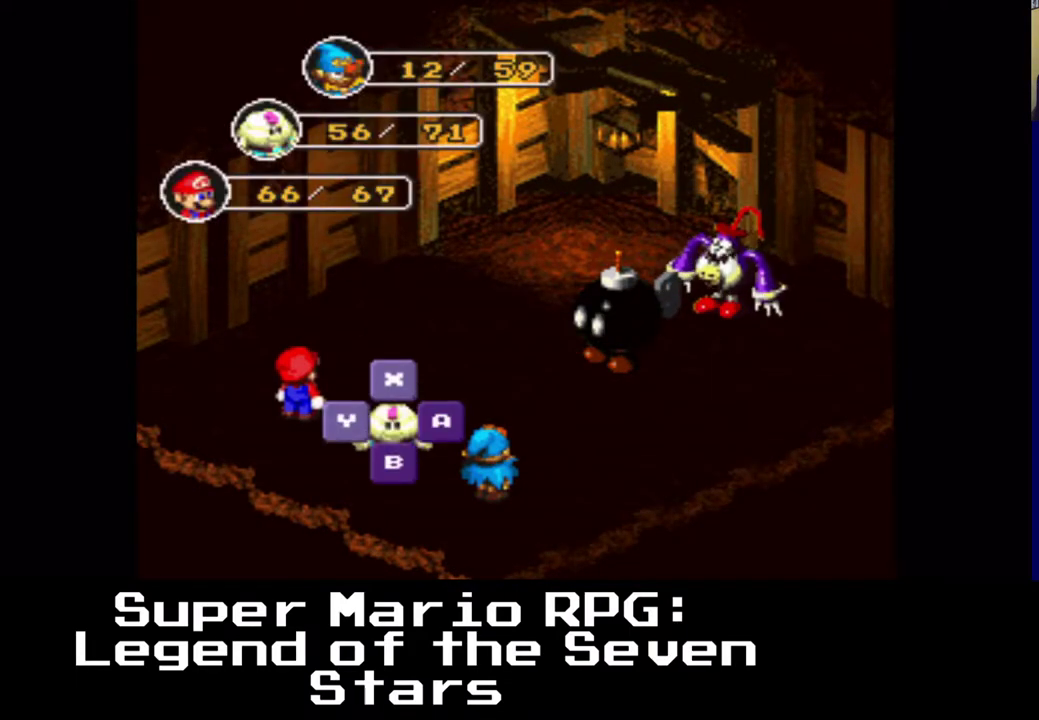
{"buttons": [], "left_stick": "center", "right_stick": "center", "events": [[50, "X", "down"], [167, "X", "up"]]}
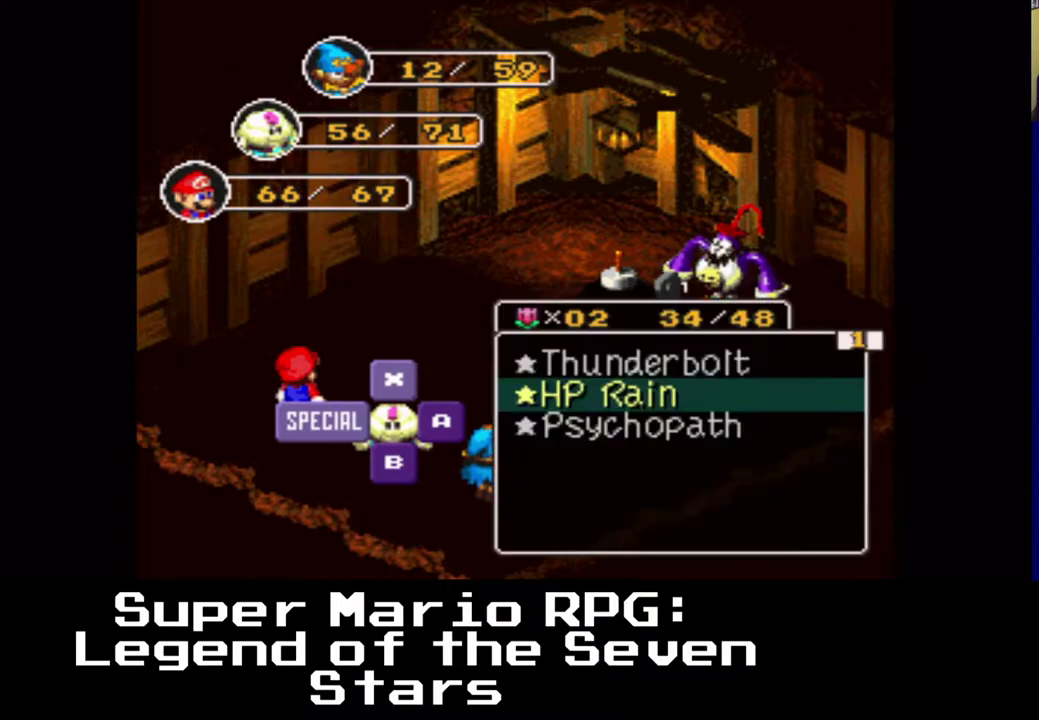
{"buttons": [], "left_stick": "center", "right_stick": "center", "events": []}
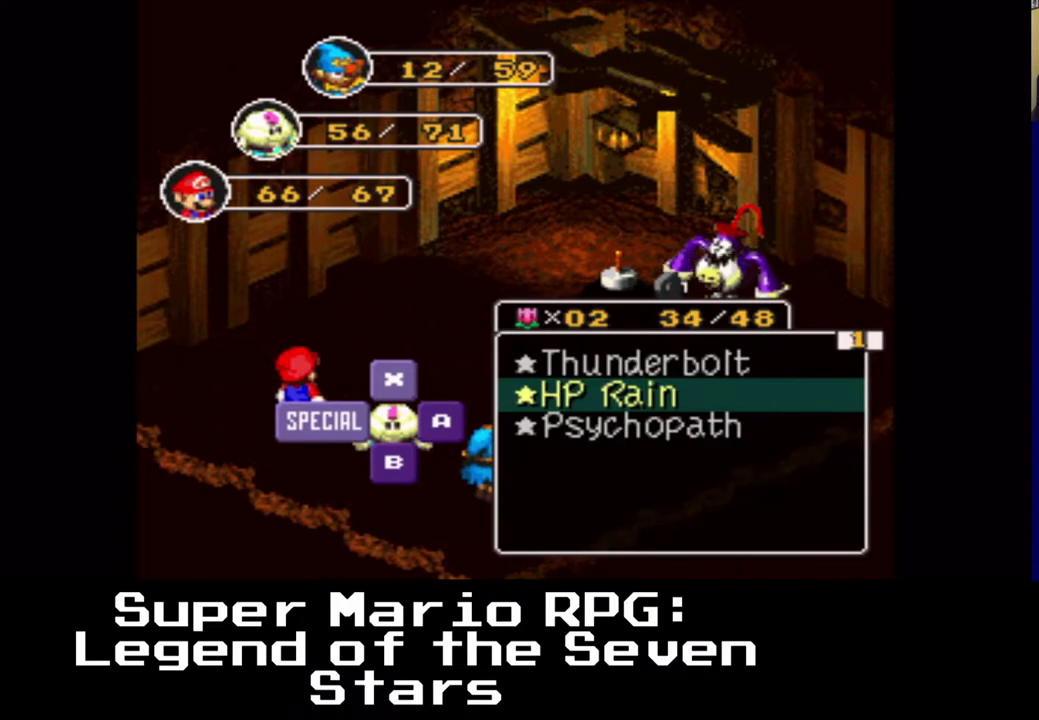
{"buttons": [], "left_stick": "center", "right_stick": "center", "events": [[83, "X", "down"], [167, "X", "up"]]}
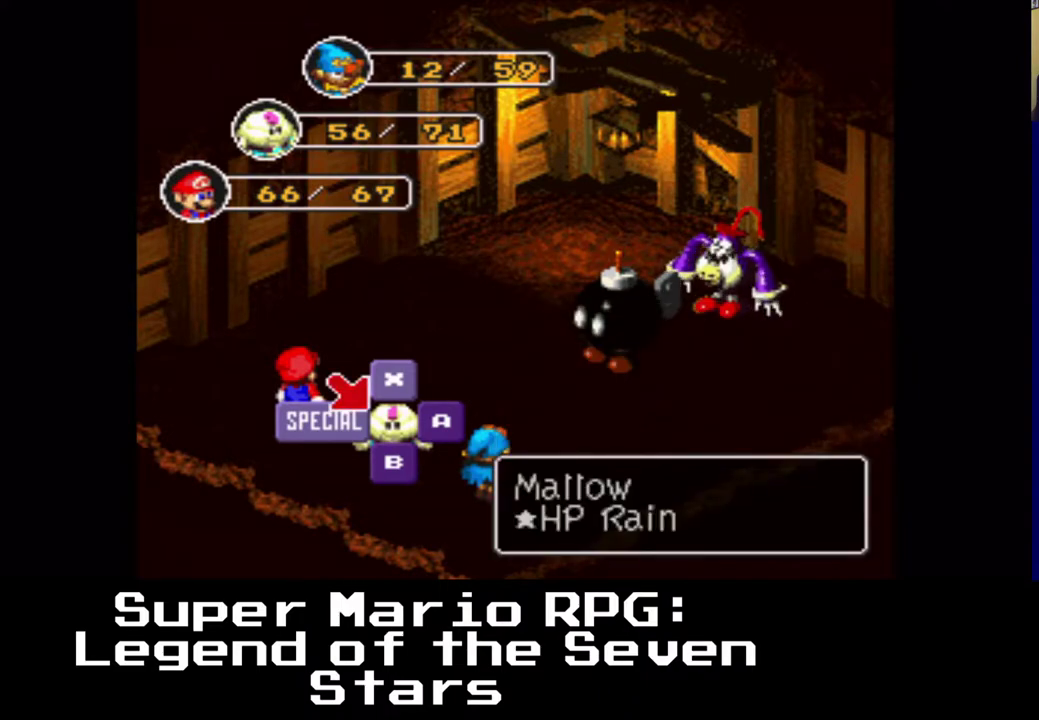
{"buttons": [], "left_stick": "center", "right_stick": "center", "events": [[317, "DPAD_RIGHT", "down"], [467, "DPAD_RIGHT", "up"]]}
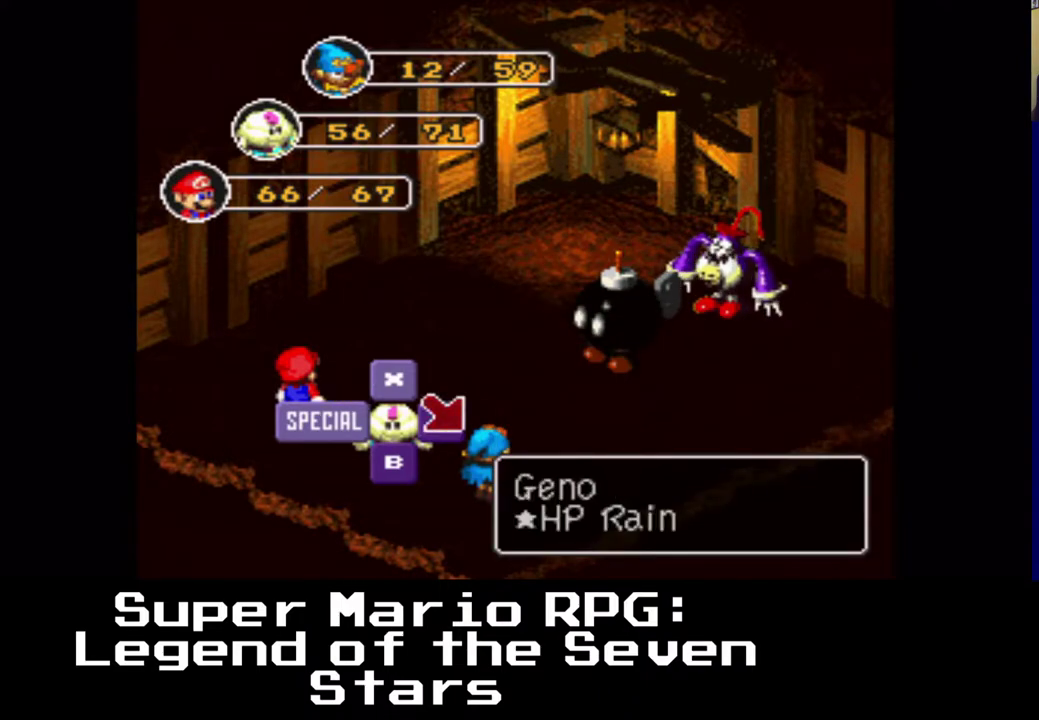
{"buttons": [], "left_stick": "center", "right_stick": "center", "events": []}
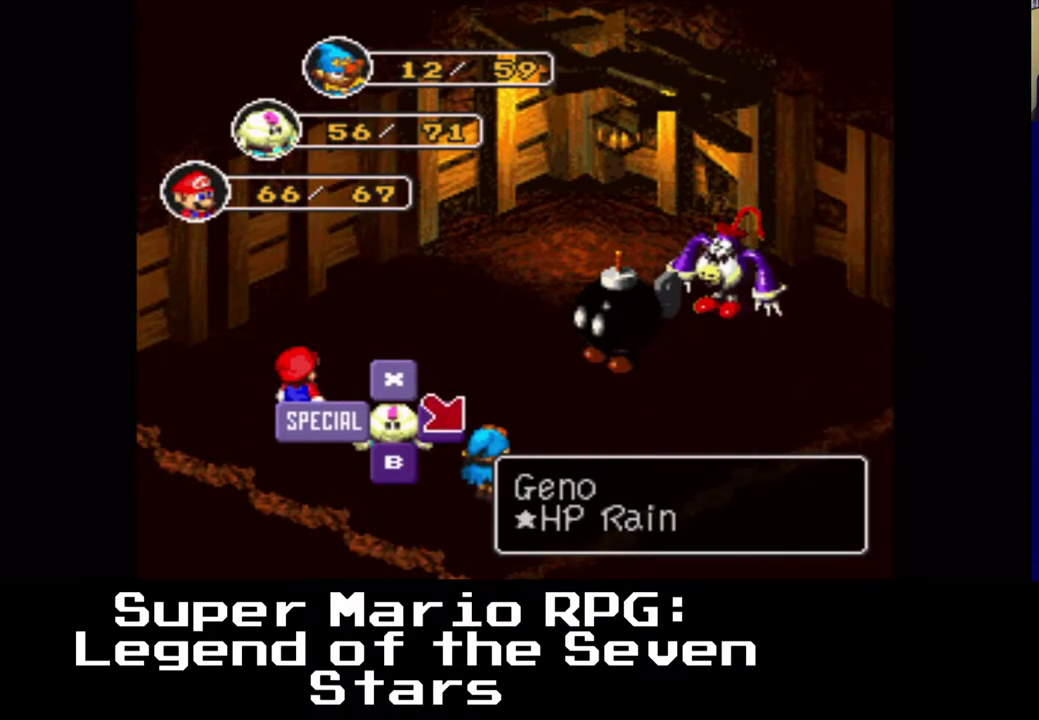
{"buttons": ["X"], "left_stick": "center", "right_stick": "center", "events": [[367, "X", "down"]]}
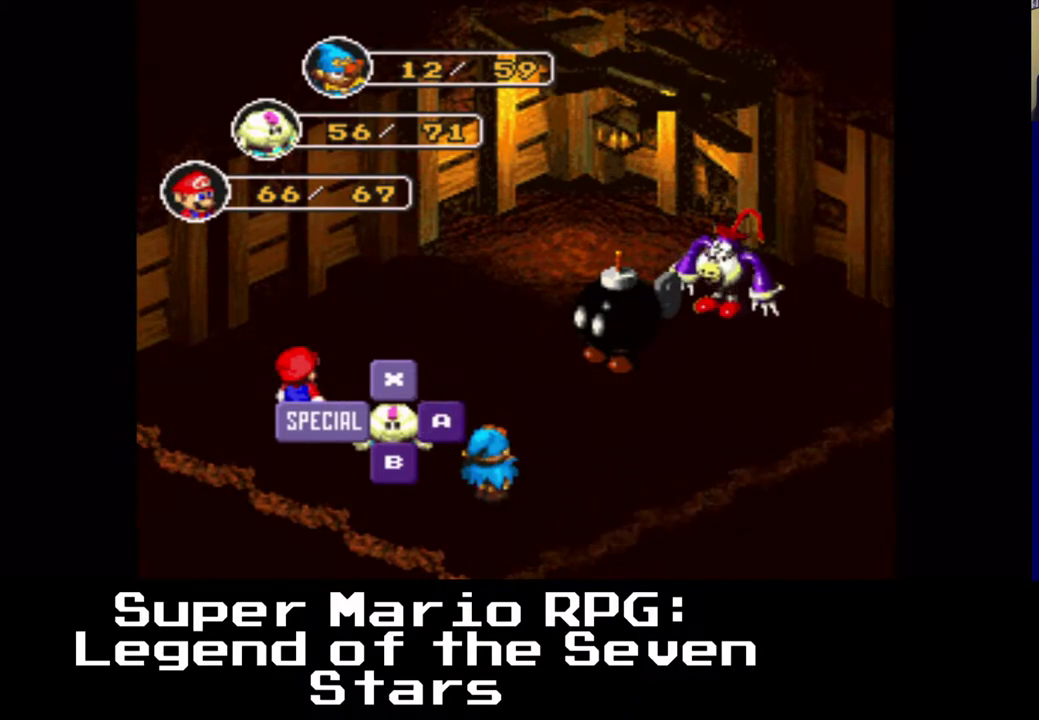
{"buttons": [], "left_stick": "center", "right_stick": "center", "events": [[17, "X", "up"]]}